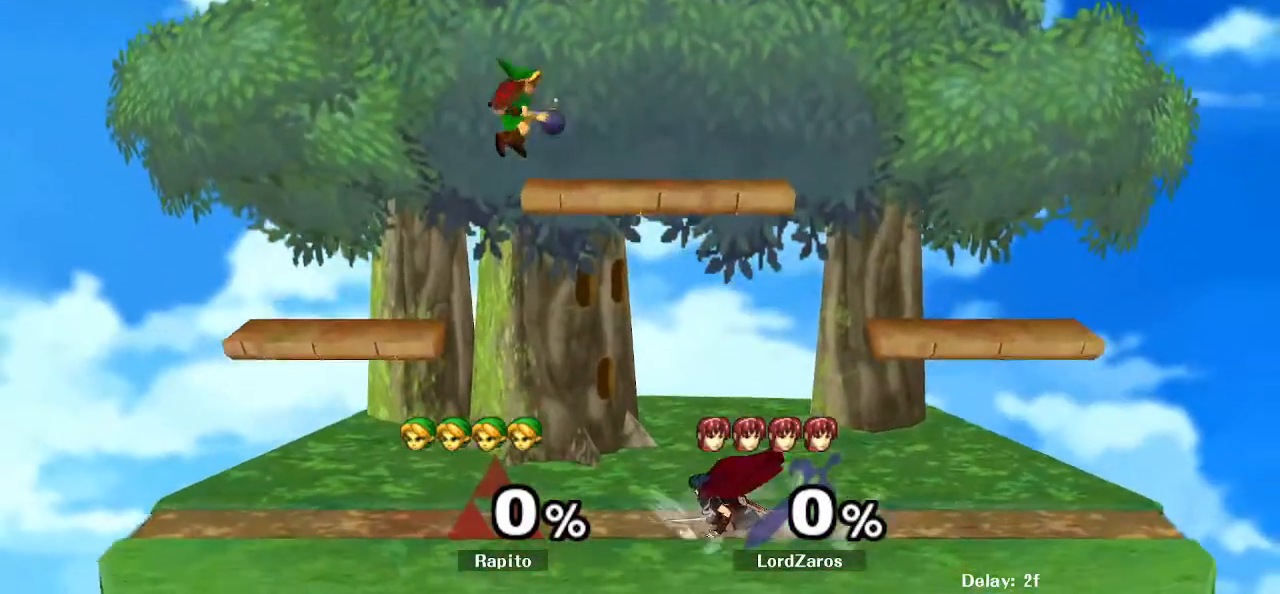
Gameplay with a controller (Nintendo layout); each line is a JSON object with the inputs held at the frame after it (dt_ms = milliseconds from this image to that frame). "events" lists button and stick changes between this image and that frame as [ms after this image, input, new state], when the widget could be followed in between. Not read: L3 R3.
{"dt_ms": 1000, "buttons": ["Y", "DPAD_UP"], "left_stick": "left", "right_stick": "center"}
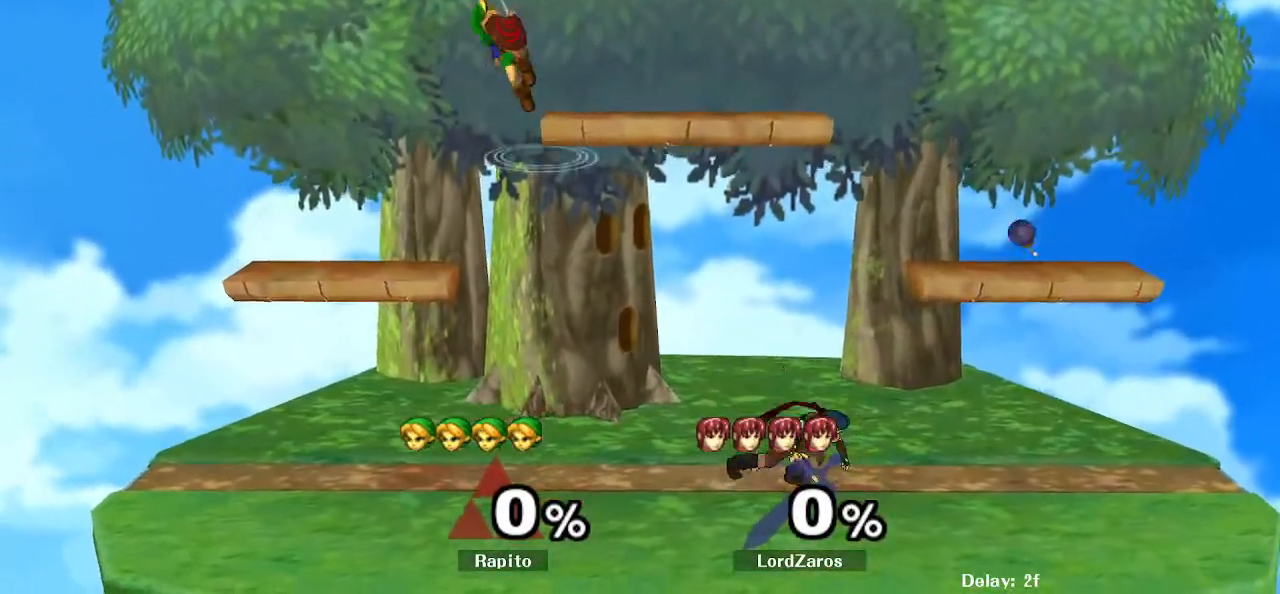
{"dt_ms": 500, "buttons": [], "left_stick": "right", "right_stick": "center", "events": [[17, "left_stick", "down"], [33, "Y", "up"], [50, "A", "down"], [200, "DPAD_UP", "up"], [333, "left_stick", "center"], [383, "A", "up"], [467, "left_stick", "right"]]}
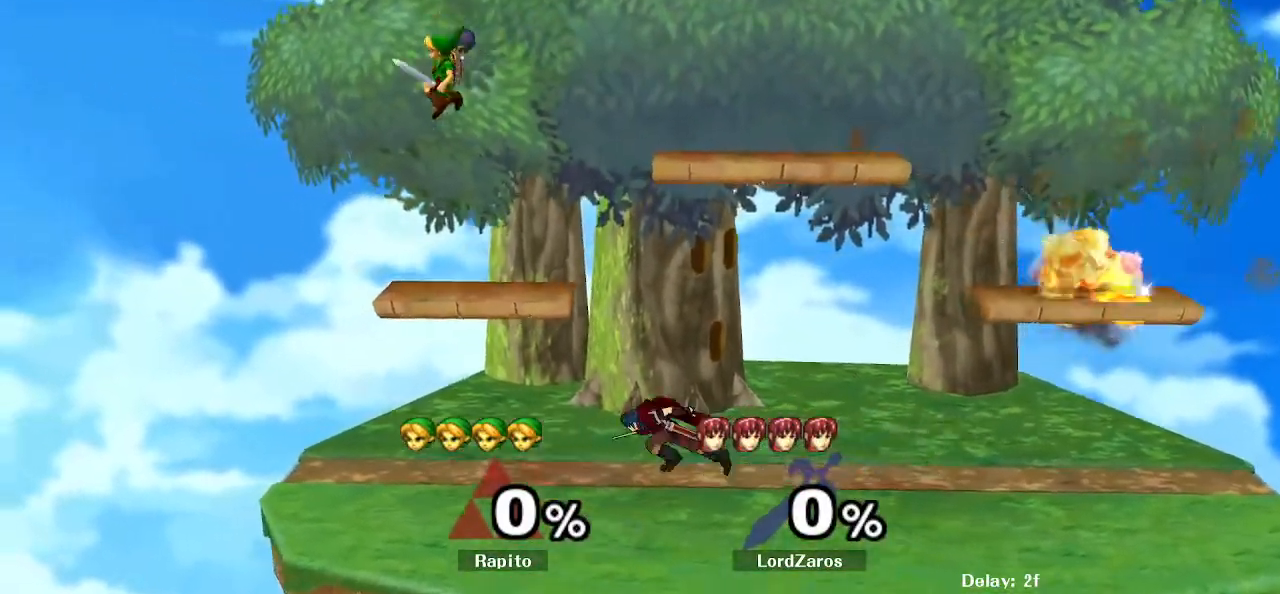
{"dt_ms": 1000, "buttons": [], "left_stick": "right", "right_stick": "center"}
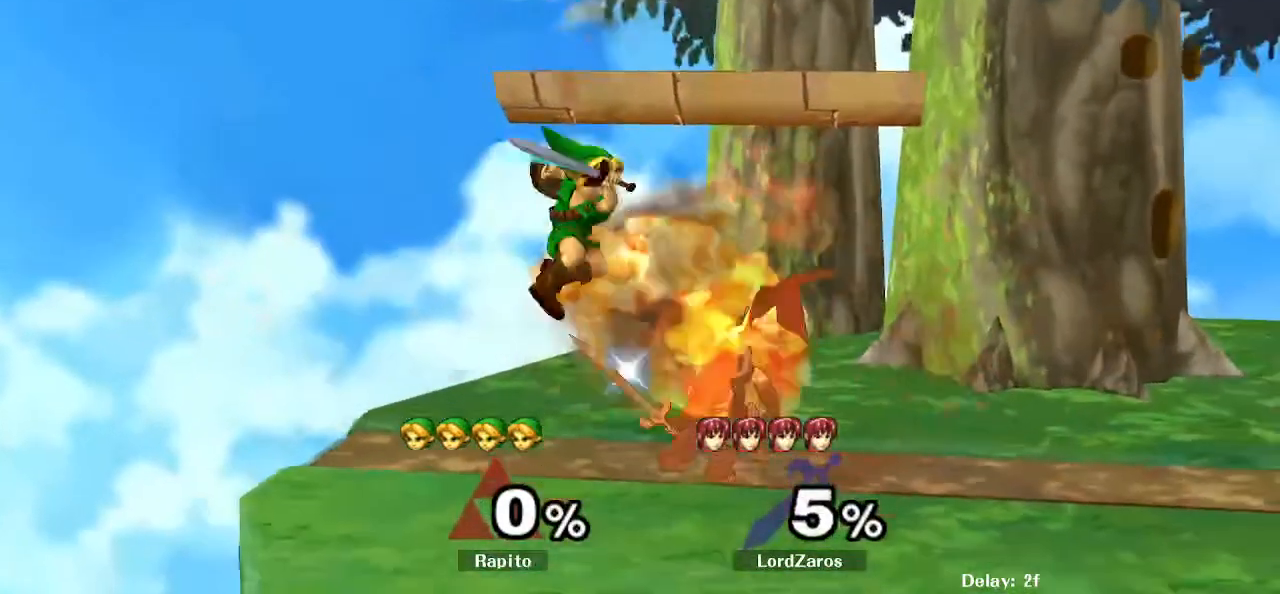
{"dt_ms": 500, "buttons": [], "left_stick": "center", "right_stick": "center", "events": [[67, "left_stick", "down"], [150, "L1", "down"], [283, "L1", "up"], [283, "left_stick", "center"], [300, "B", "down"], [367, "B", "up"], [383, "A", "down"], [483, "A", "up"]]}
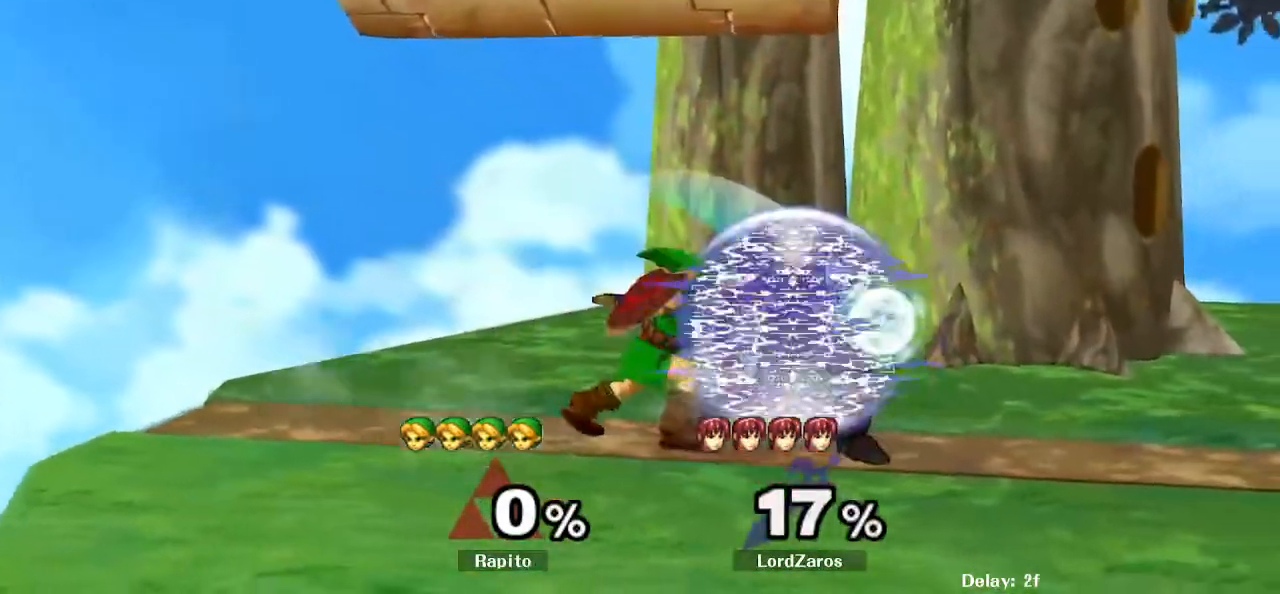
{"dt_ms": 500, "buttons": [], "left_stick": "center", "right_stick": "center"}
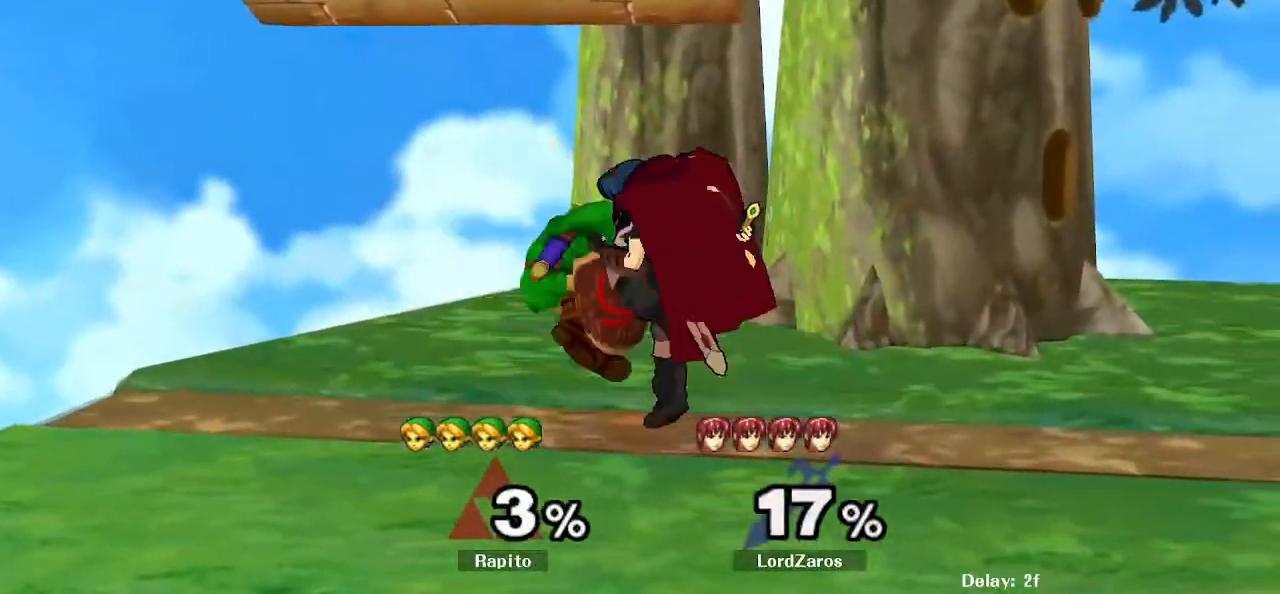
{"dt_ms": 500, "buttons": [], "left_stick": "left", "right_stick": "center", "events": [[83, "left_stick", "up-left"], [150, "right_stick", "left"], [167, "B", "down"], [200, "left_stick", "left"], [250, "right_stick", "center"], [317, "B", "up"], [350, "right_stick", "up-left"], [467, "right_stick", "center"]]}
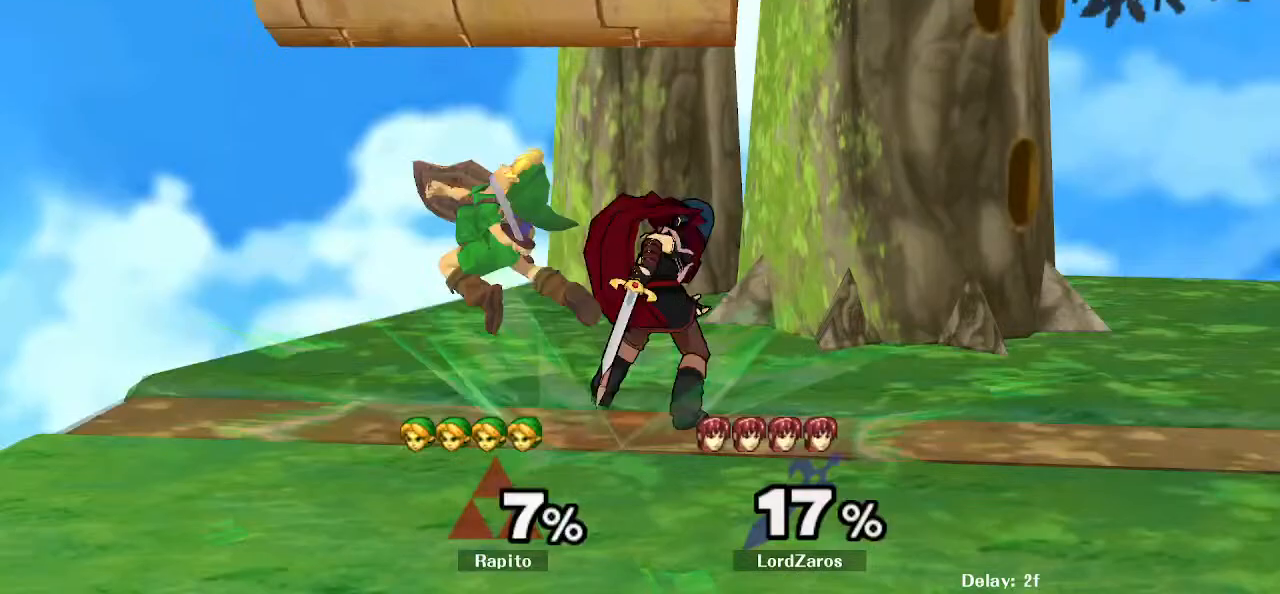
{"dt_ms": 500, "buttons": [], "left_stick": "center", "right_stick": "center", "events": [[17, "B", "down"], [117, "B", "up"], [233, "left_stick", "center"], [250, "L1", "down"], [283, "left_stick", "up"], [383, "L1", "up"], [383, "left_stick", "center"]]}
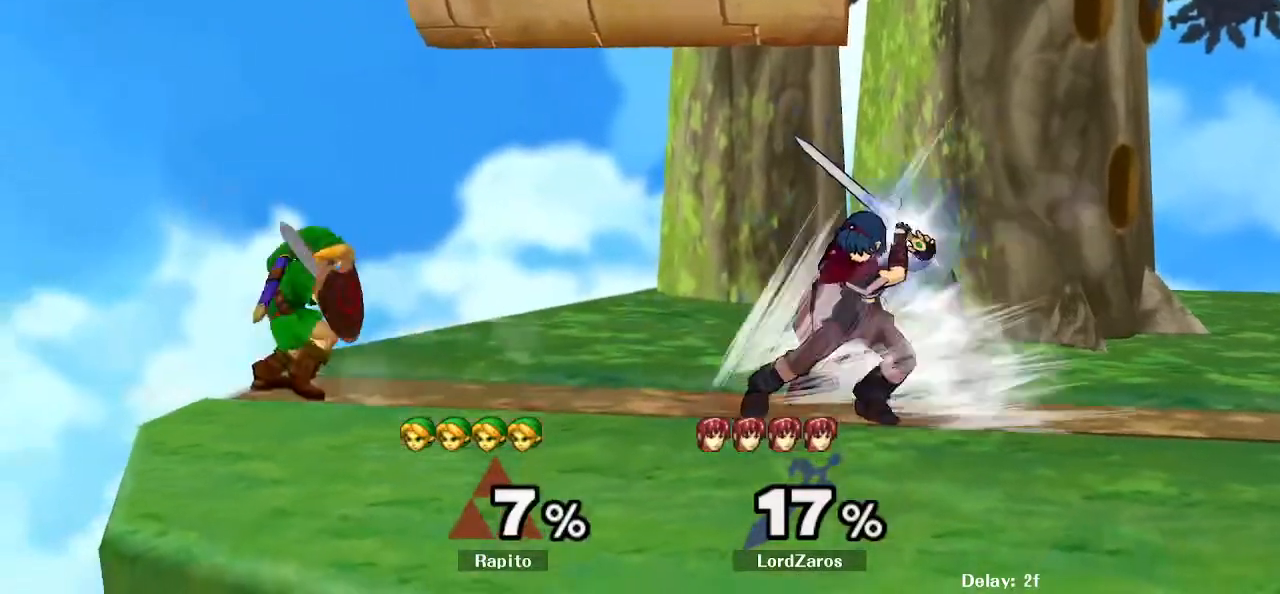
{"dt_ms": 500, "buttons": ["Y", "Z"], "left_stick": "right", "right_stick": "center", "events": [[450, "left_stick", "right"], [500, "Y", "down"], [500, "Z", "down"]]}
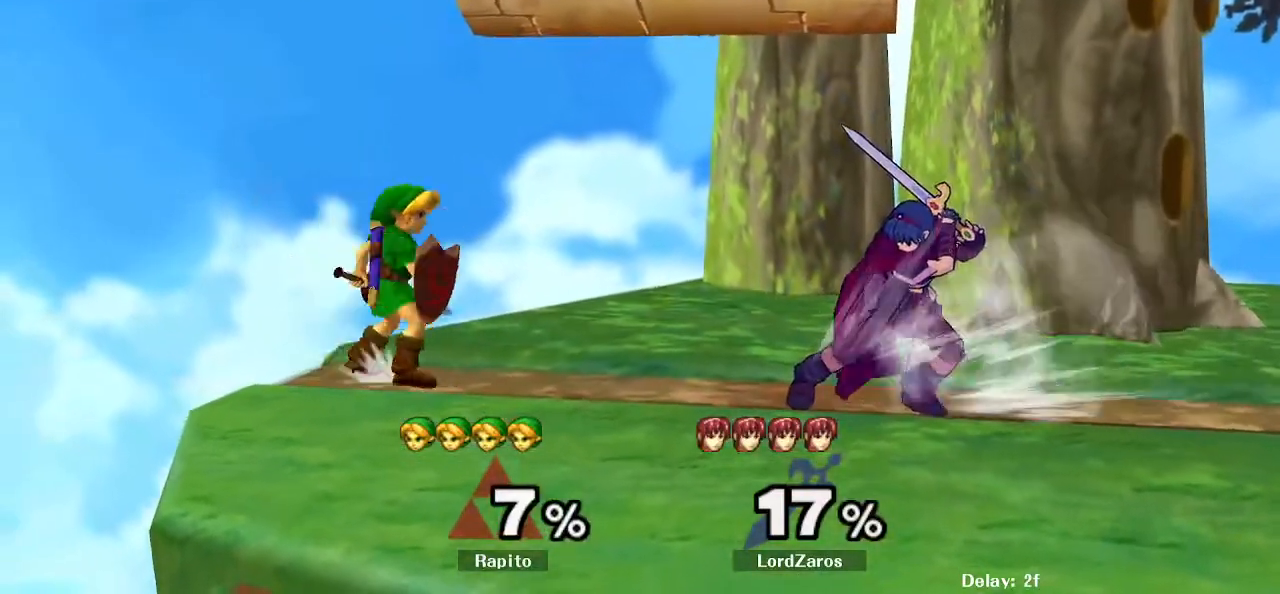
{"dt_ms": 500, "buttons": [], "left_stick": "center", "right_stick": "center", "events": [[67, "Z", "up"], [67, "left_stick", "center"], [133, "B", "down"], [150, "Y", "up"], [200, "B", "up"], [317, "left_stick", "down"], [483, "left_stick", "center"]]}
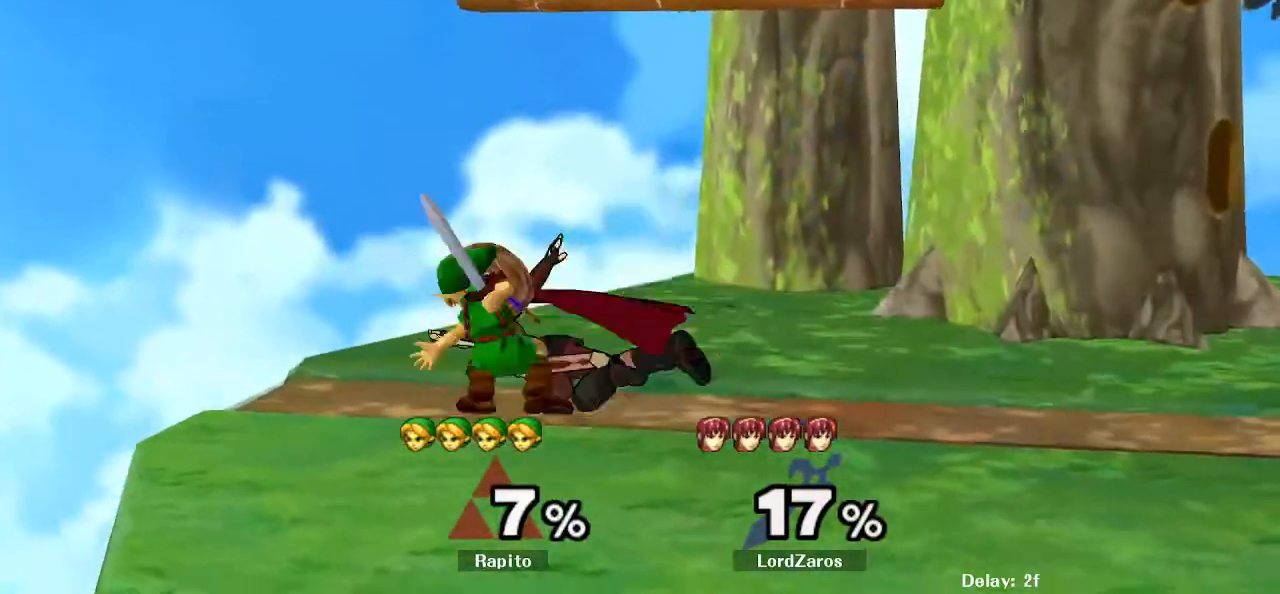
{"dt_ms": 500, "buttons": [], "left_stick": "center", "right_stick": "center", "events": [[83, "left_stick", "down"], [233, "left_stick", "up"], [250, "L1", "down"], [383, "L1", "up"], [467, "left_stick", "center"]]}